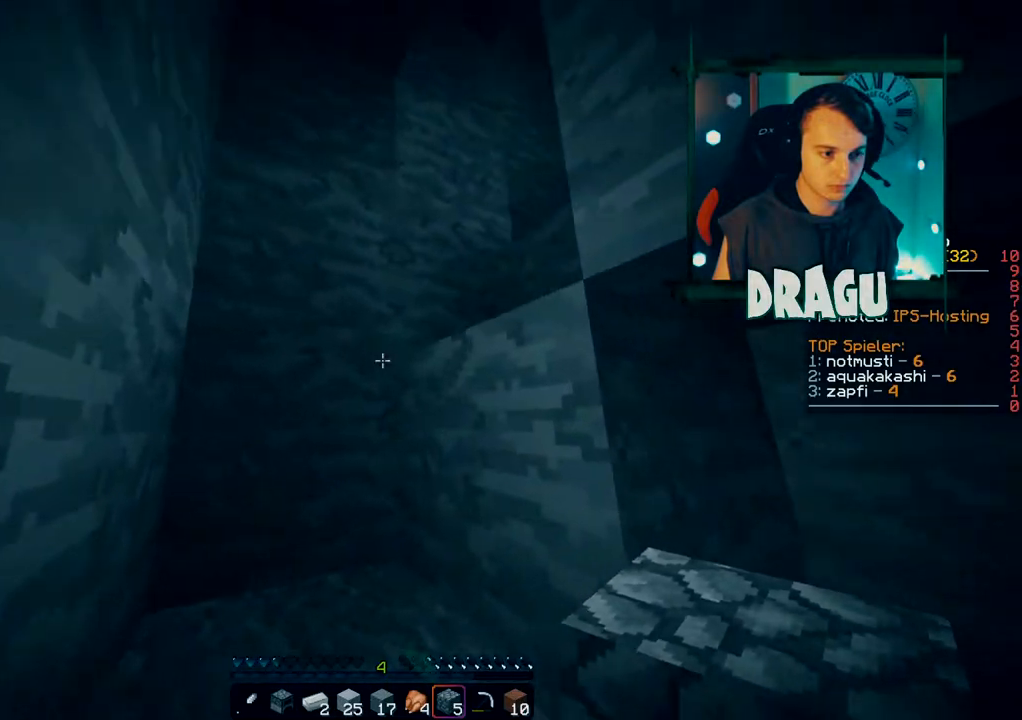
Gameplay with keyboard and mouse; each line is a JSON object with the keys and mouse buttons held at the frame after it. "events" lists presses ("down") and releases ("up") of "1", "2", "3", "4", "5", "a", "c", "ctrl", "d", "e", "f", "q", "r", "s", "shift", "space", "tab", "v", "w", "x", "y", "mouse_left", "mouse_right", "mouse_mb4" and "mouse_mb5" between this image and that frame as [ms after this image, input, new state], when the widget could be followed in between. "mouse_left", "mouse_right", "mouse_mb4", "mouse_mb5" = the "left", "right", "mb4", "mb5" buttons of the "mouse" list. No other keys are recorded. Fast repeated clicks can show as one long hold. Mouse movement is not recorded. Not read: mouse_wheel.
{"keys": ["a", "w"], "mouse": [], "events": [[33, "space", "down"], [250, "space", "up"]]}
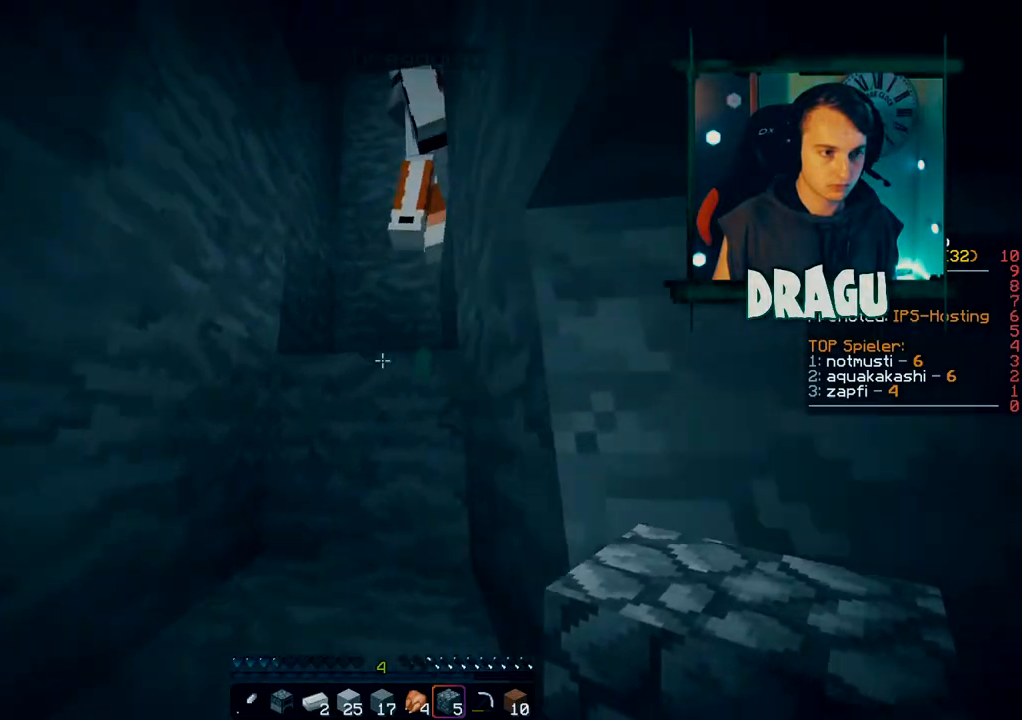
{"keys": ["a", "w"], "mouse": [], "events": [[117, "space", "down"], [334, "space", "up"]]}
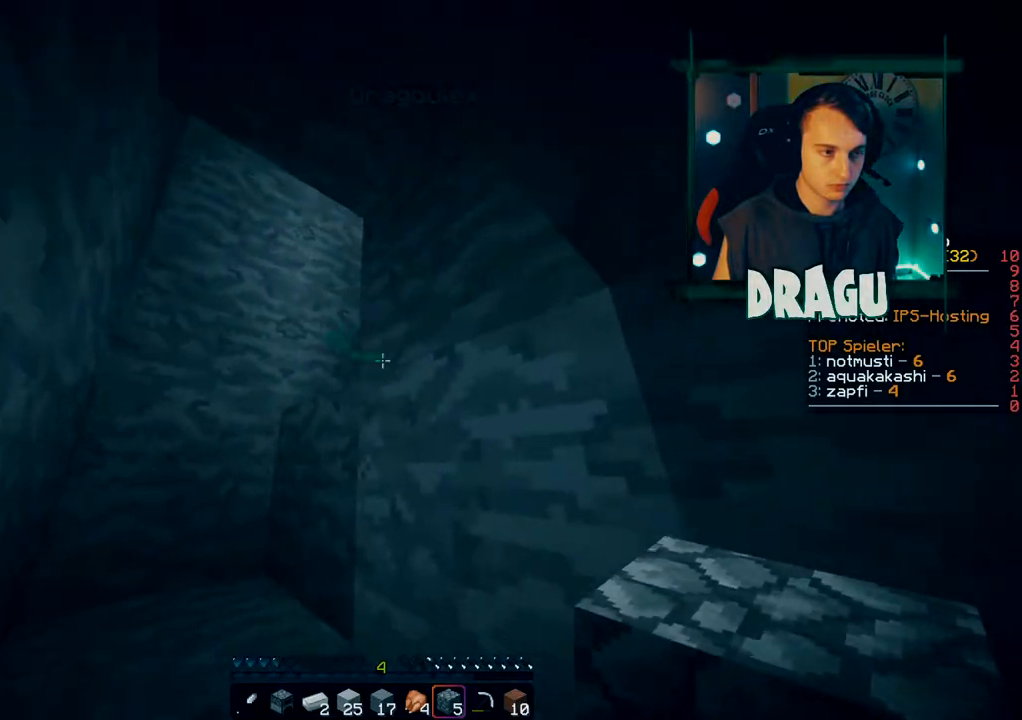
{"keys": ["a", "w"], "mouse": [], "events": [[133, "space", "down"], [317, "space", "up"]]}
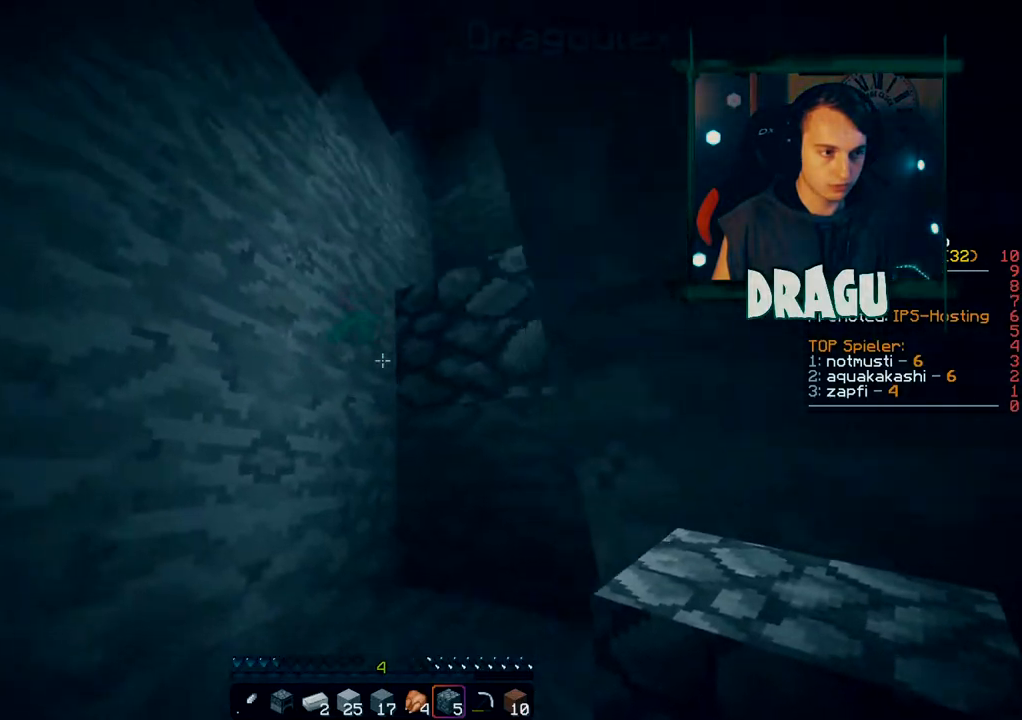
{"keys": ["w"], "mouse": [], "events": [[167, "space", "down"], [334, "space", "up"], [367, "a", "up"]]}
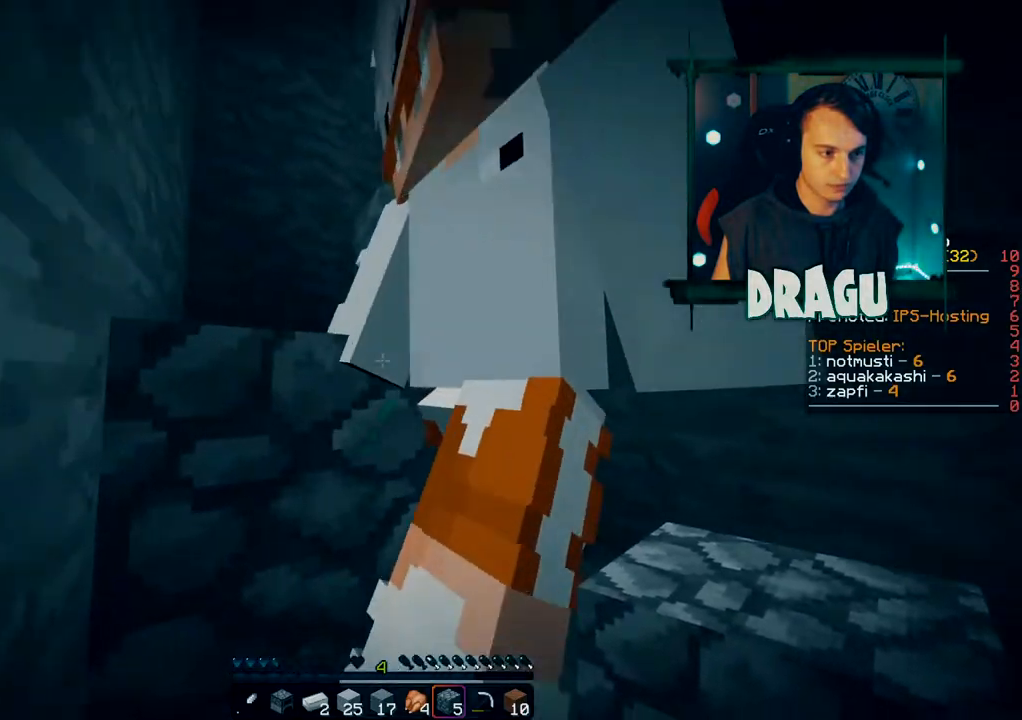
{"keys": ["s"], "mouse": [], "events": [[33, "1", "down"], [150, "1", "up"], [267, "w", "up"], [467, "s", "down"]]}
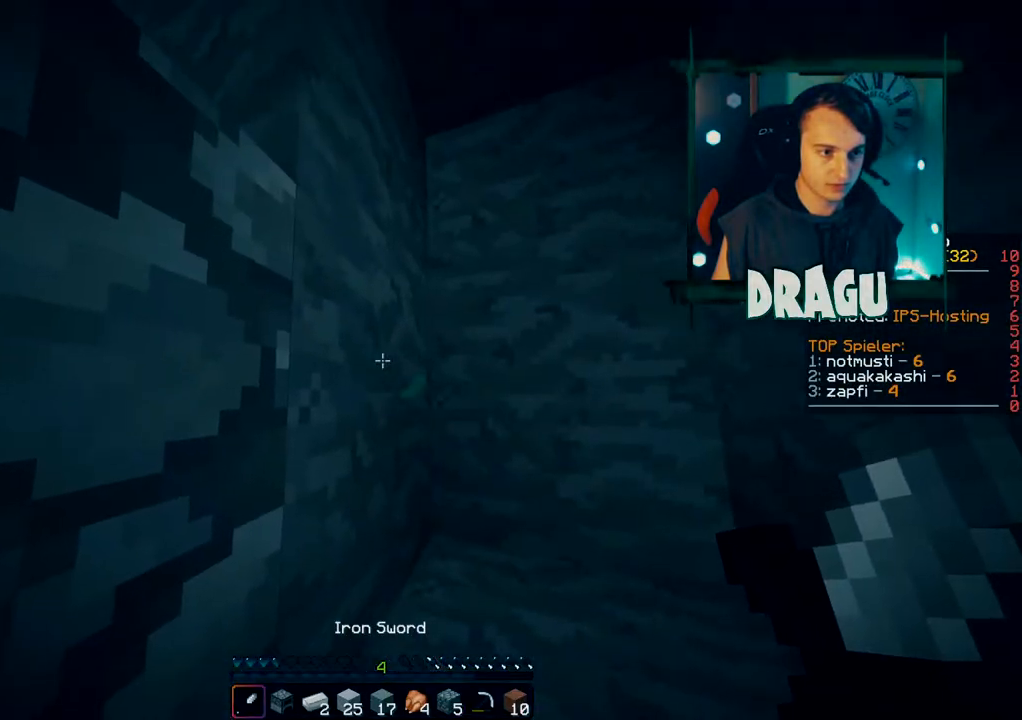
{"keys": ["s"], "mouse": [], "events": []}
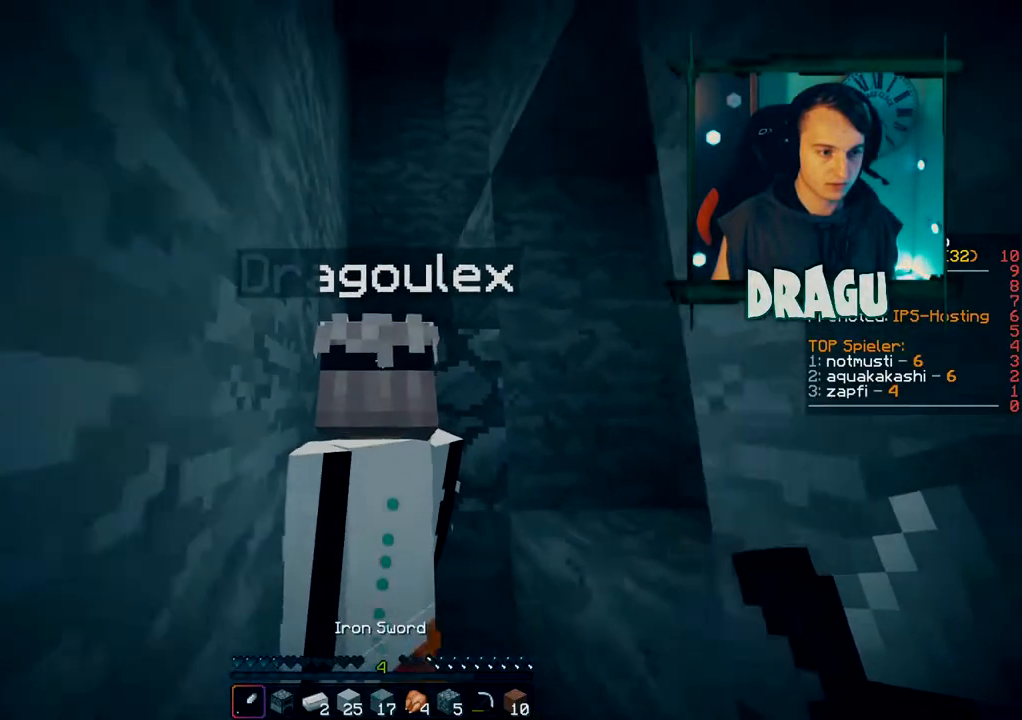
{"keys": ["shift"], "mouse": [], "events": [[83, "s", "up"], [250, "shift", "down"]]}
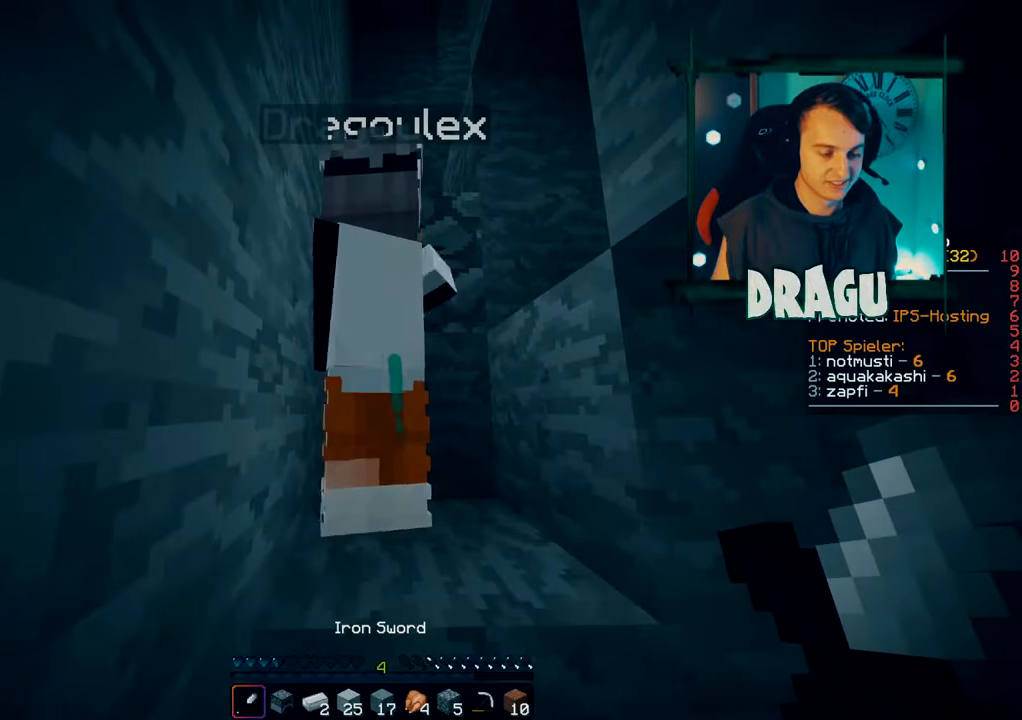
{"keys": ["shift"], "mouse": [], "events": []}
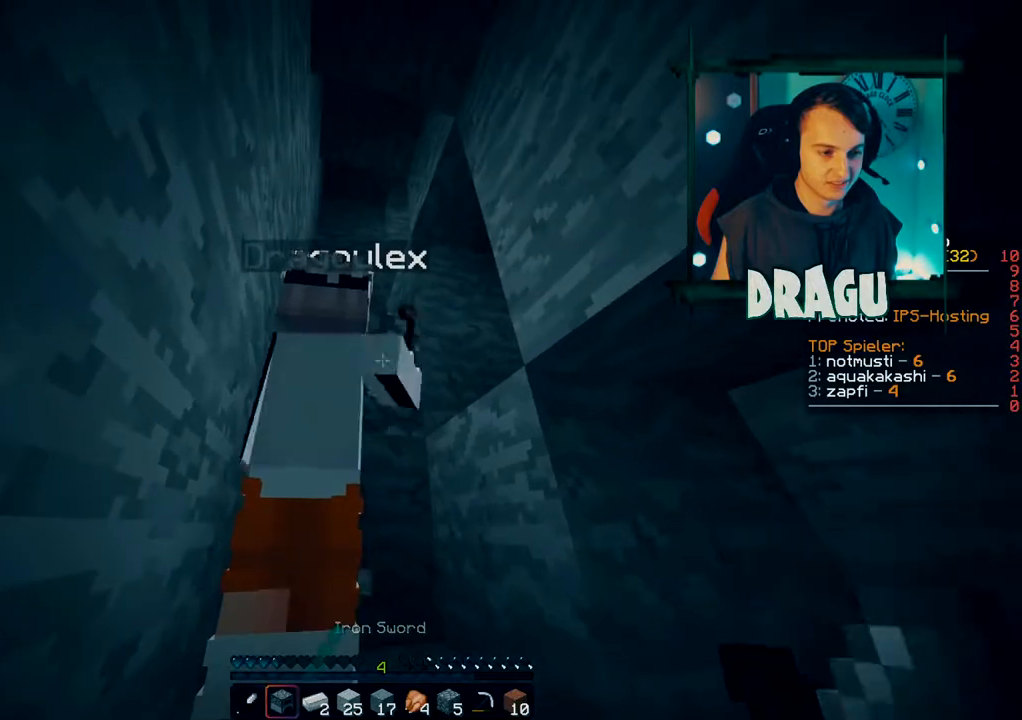
{"keys": ["shift"], "mouse": [], "events": []}
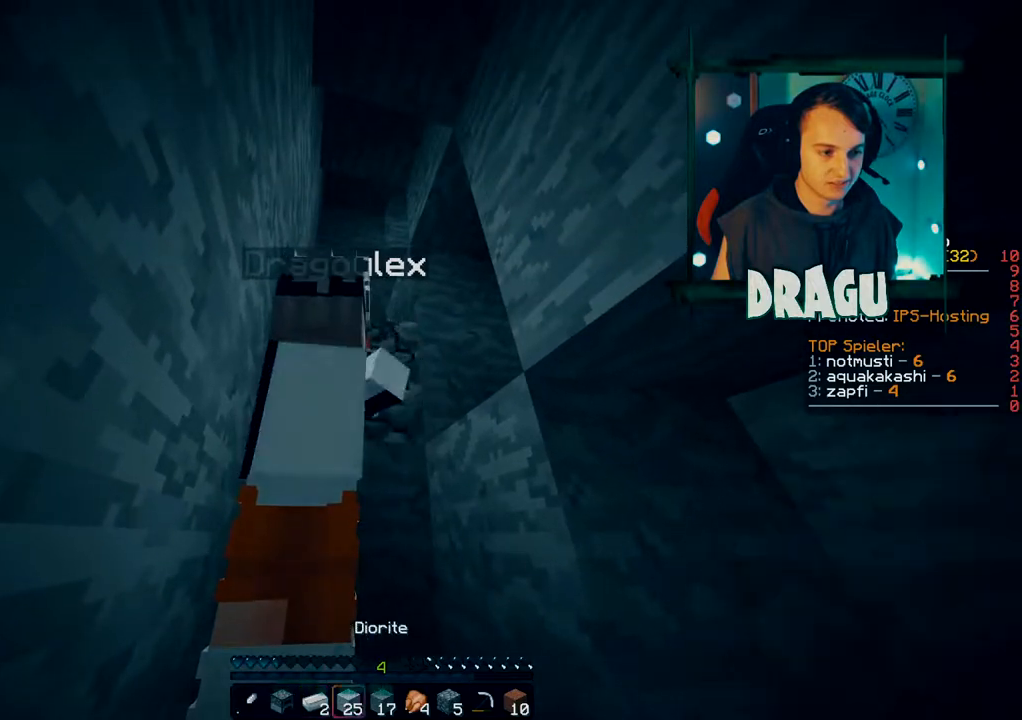
{"keys": ["shift", "w"], "mouse": [], "events": [[234, "w", "down"], [334, "a", "down"], [468, "a", "up"]]}
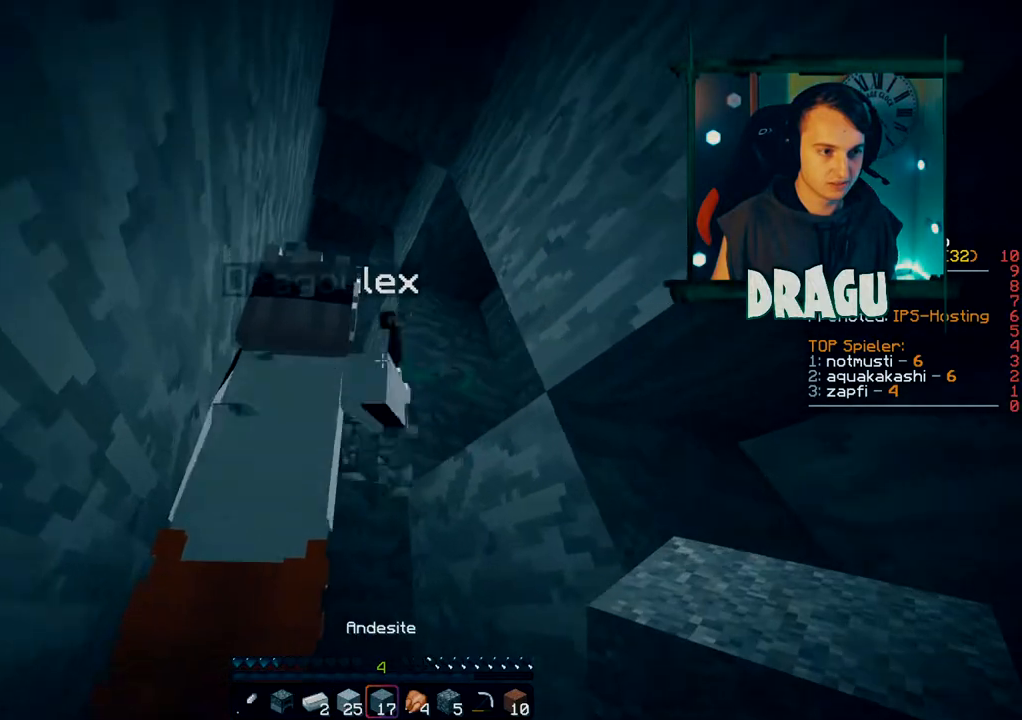
{"keys": ["shift", "w"], "mouse": [], "events": [[100, "w", "up"], [334, "2", "down"], [400, "w", "down"], [434, "2", "up"]]}
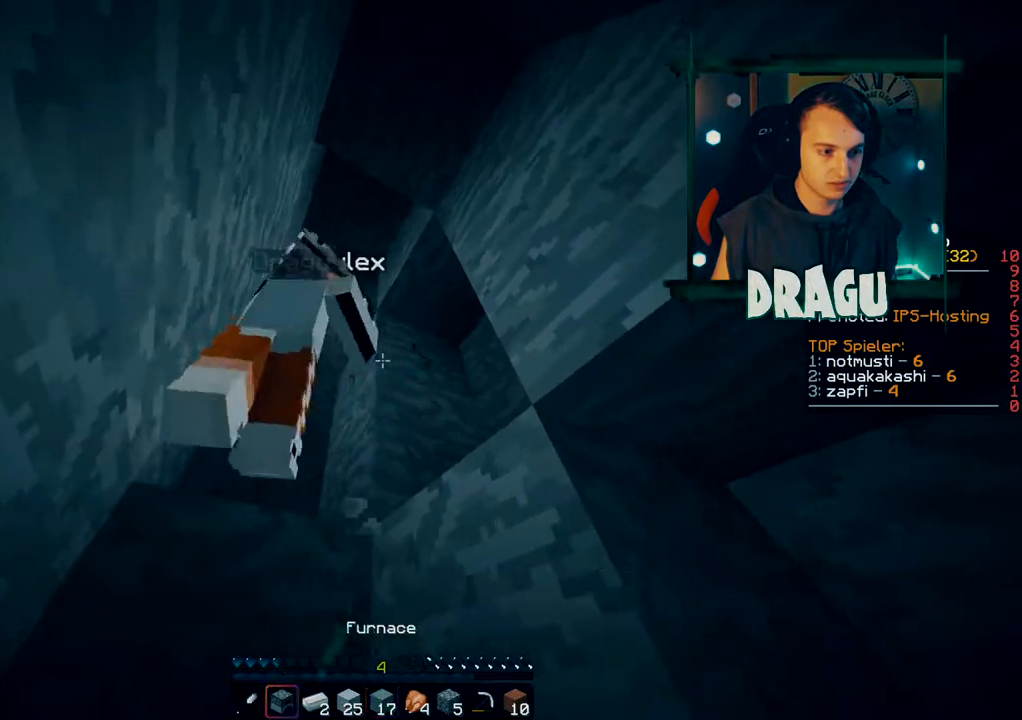
{"keys": ["shift", "w"], "mouse": [], "events": [[117, "space", "down"], [167, "a", "down"], [284, "space", "up"], [401, "a", "up"]]}
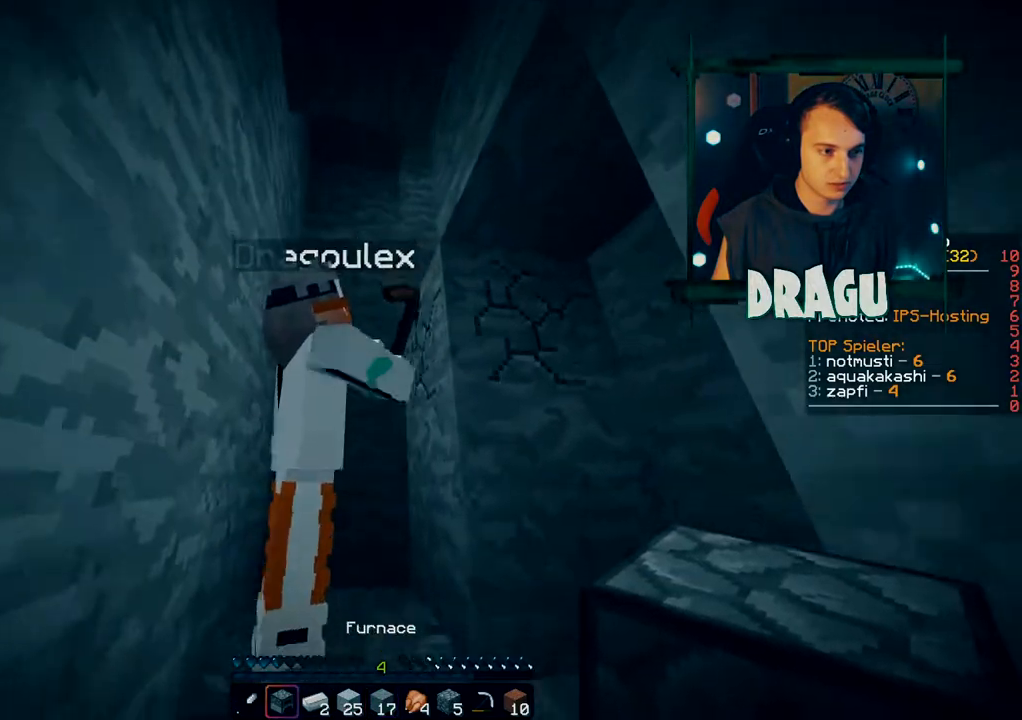
{"keys": ["shift", "w"], "mouse": [], "events": []}
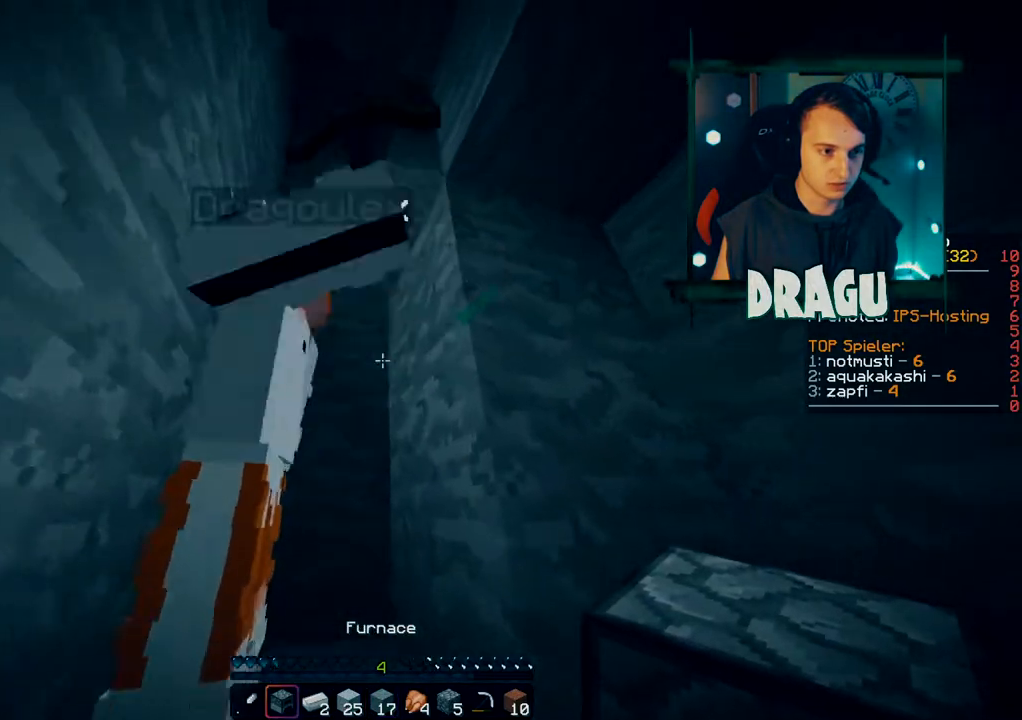
{"keys": ["shift"], "mouse": [], "events": [[67, "a", "down"], [384, "a", "up"], [384, "w", "up"]]}
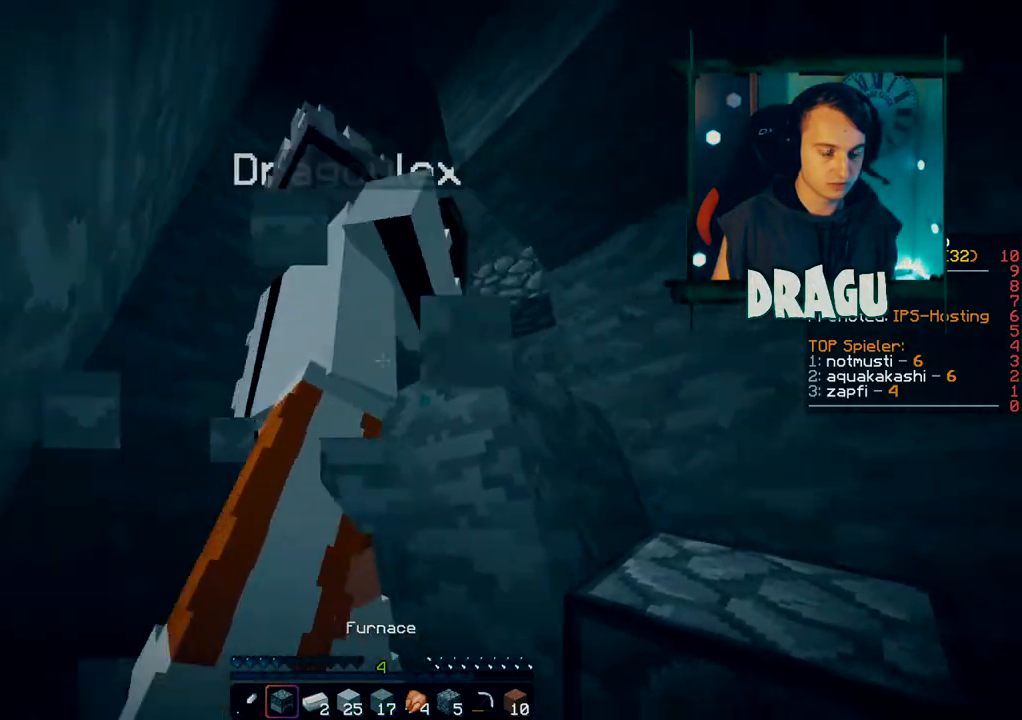
{"keys": ["a", "shift", "space"], "mouse": [], "events": [[250, "a", "down"], [467, "space", "down"]]}
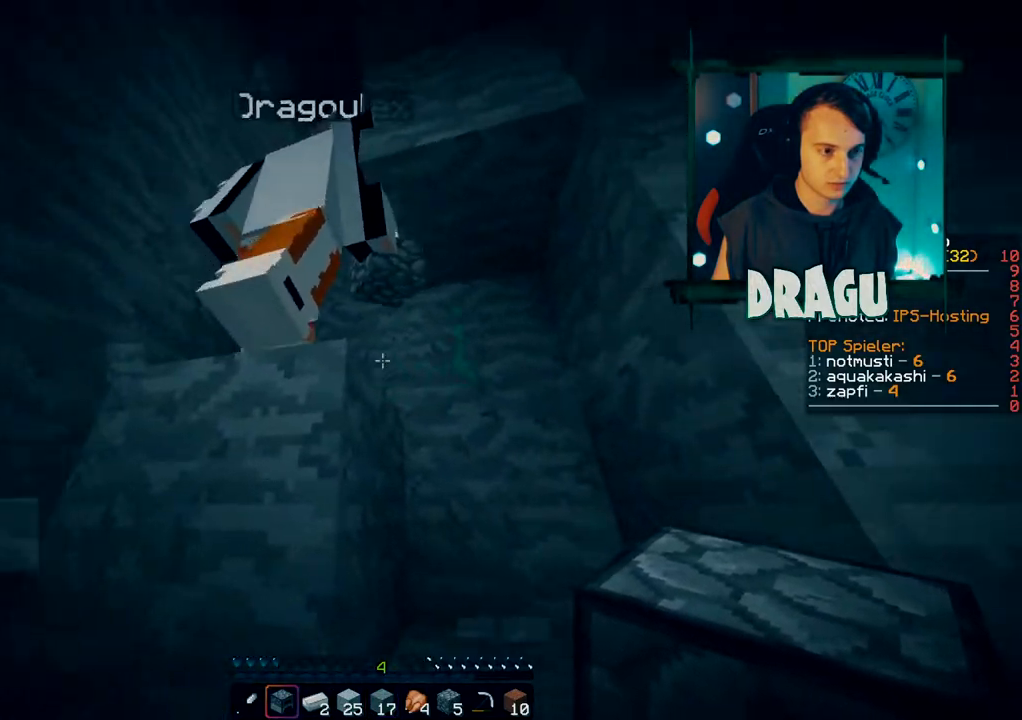
{"keys": ["a", "shift"], "mouse": [], "events": [[184, "space", "up"]]}
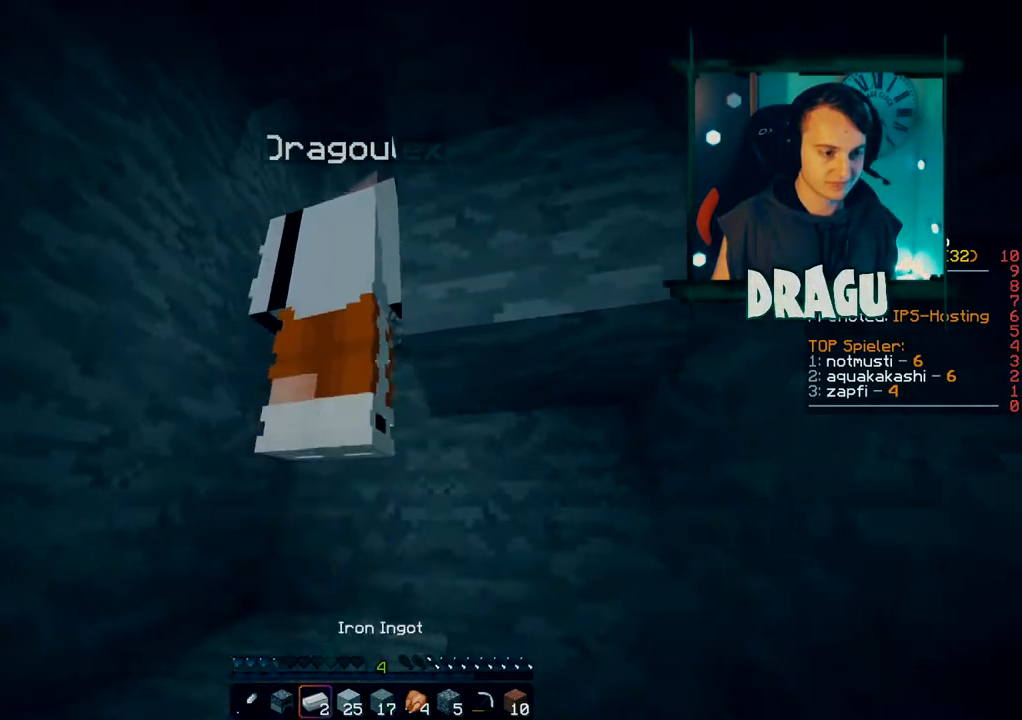
{"keys": ["a", "shift", "w"], "mouse": [], "events": [[400, "w", "down"]]}
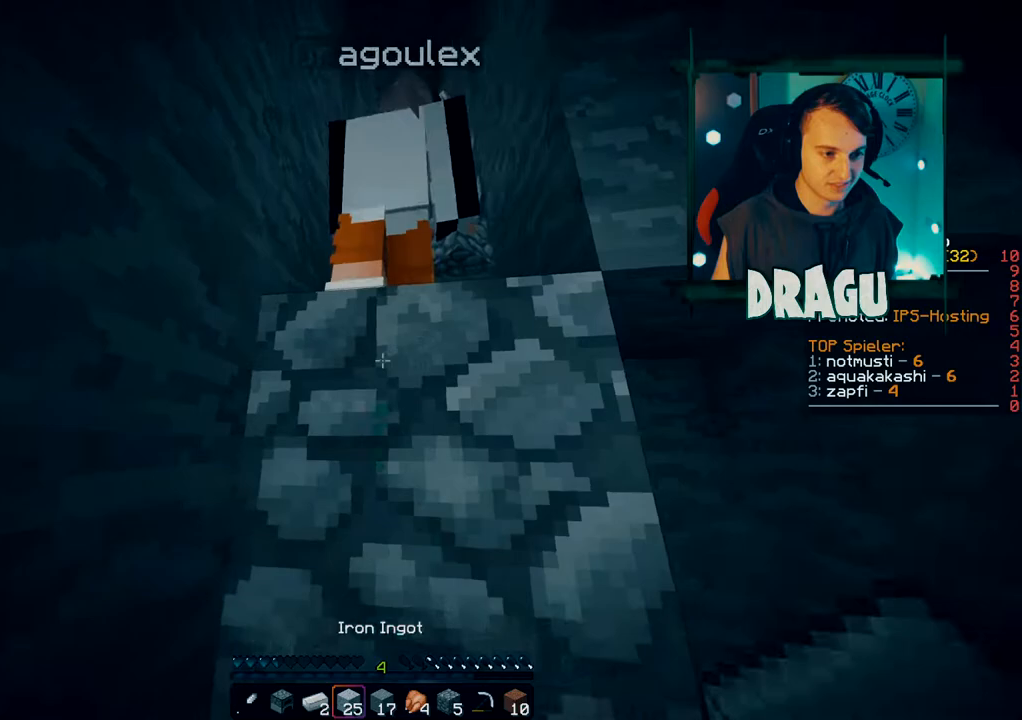
{"keys": ["shift"], "mouse": [], "events": [[101, "w", "up"], [151, "a", "up"]]}
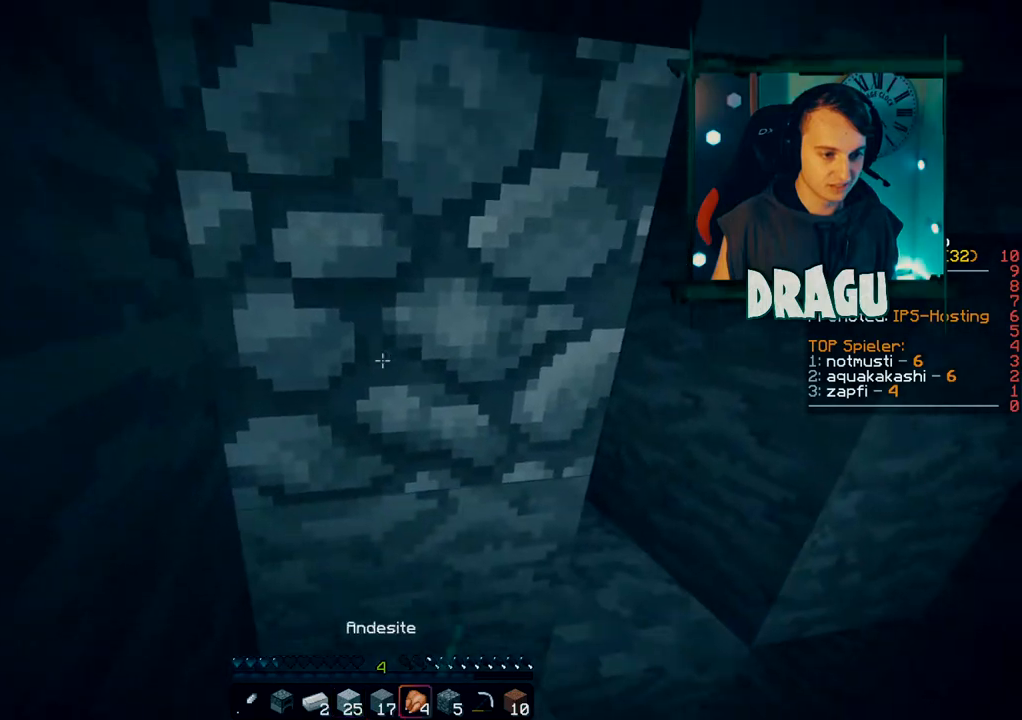
{"keys": ["shift", "space", "w"], "mouse": ["right"], "events": [[317, "space", "down"], [467, "mouse_right", "down"], [467, "w", "down"]]}
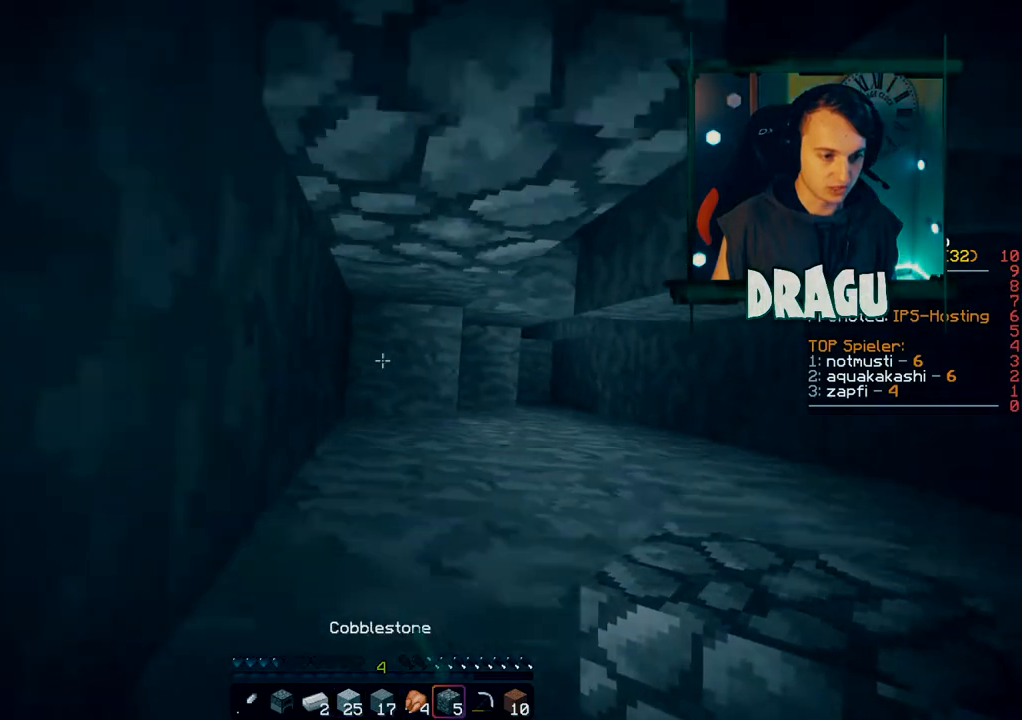
{"keys": ["shift", "space", "w"], "mouse": [], "events": [[67, "mouse_right", "up"], [67, "space", "up"], [484, "space", "down"]]}
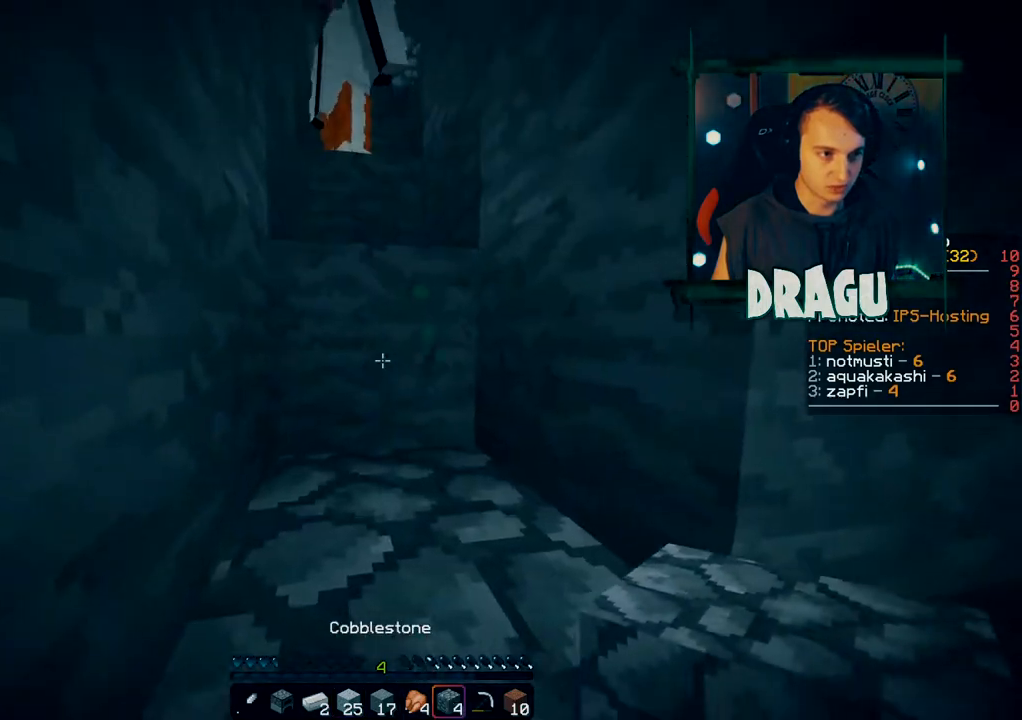
{"keys": ["w"], "mouse": [], "events": [[133, "space", "up"], [367, "shift", "up"]]}
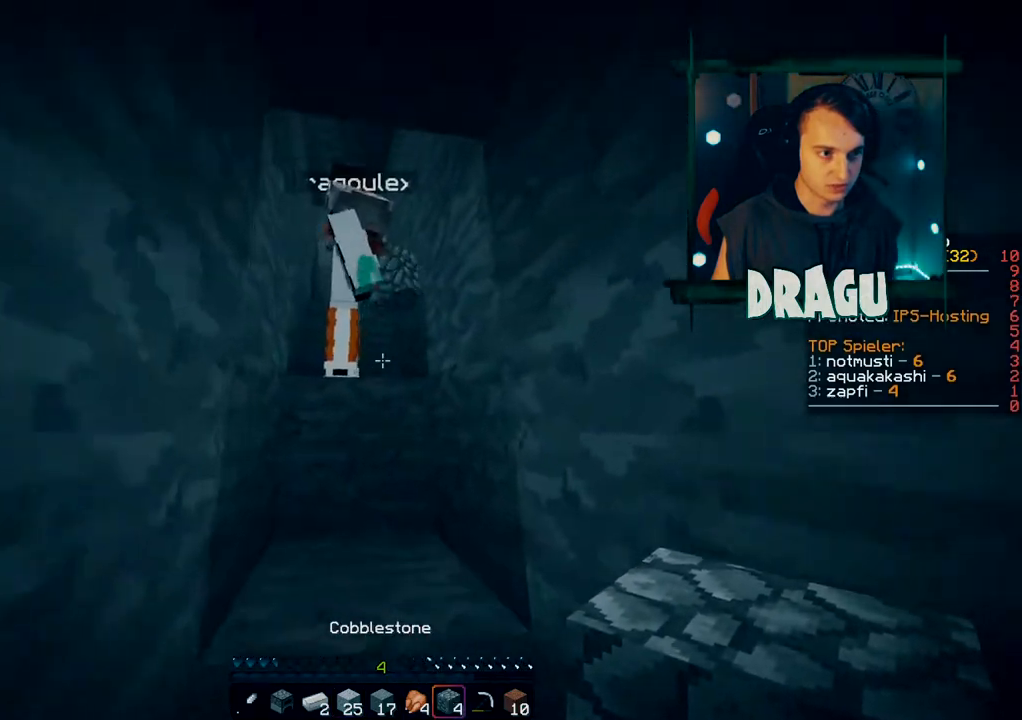
{"keys": ["shift", "w"], "mouse": [], "events": [[184, "shift", "down"], [217, "space", "down"], [384, "space", "up"]]}
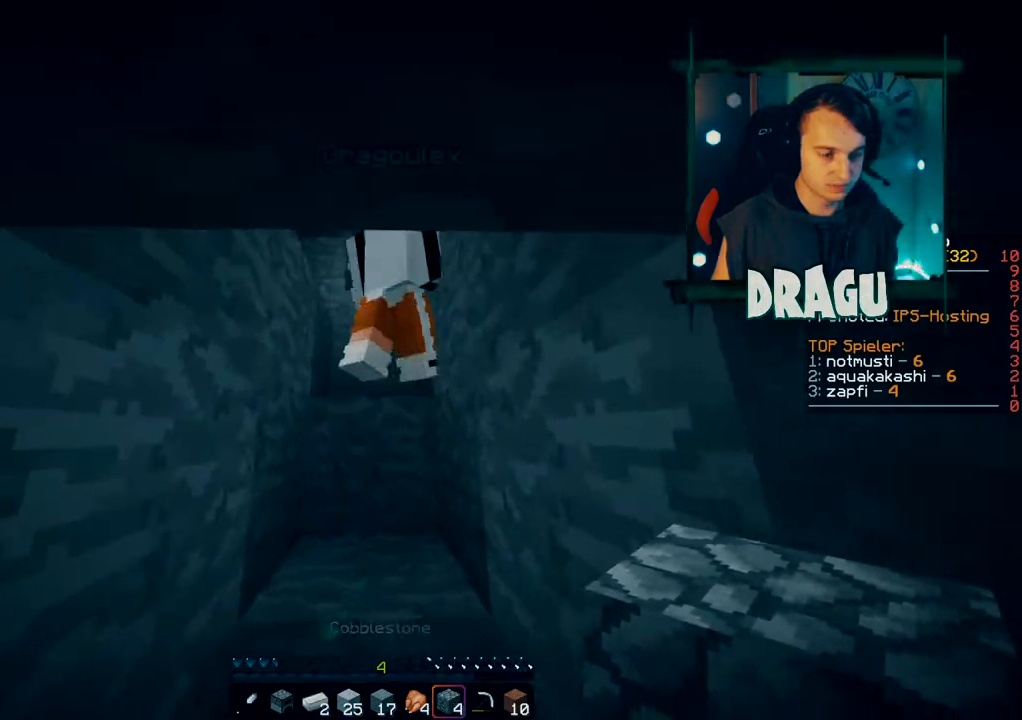
{"keys": ["shift", "space", "w"], "mouse": [], "events": [[133, "1", "down"], [217, "1", "up"], [434, "space", "down"]]}
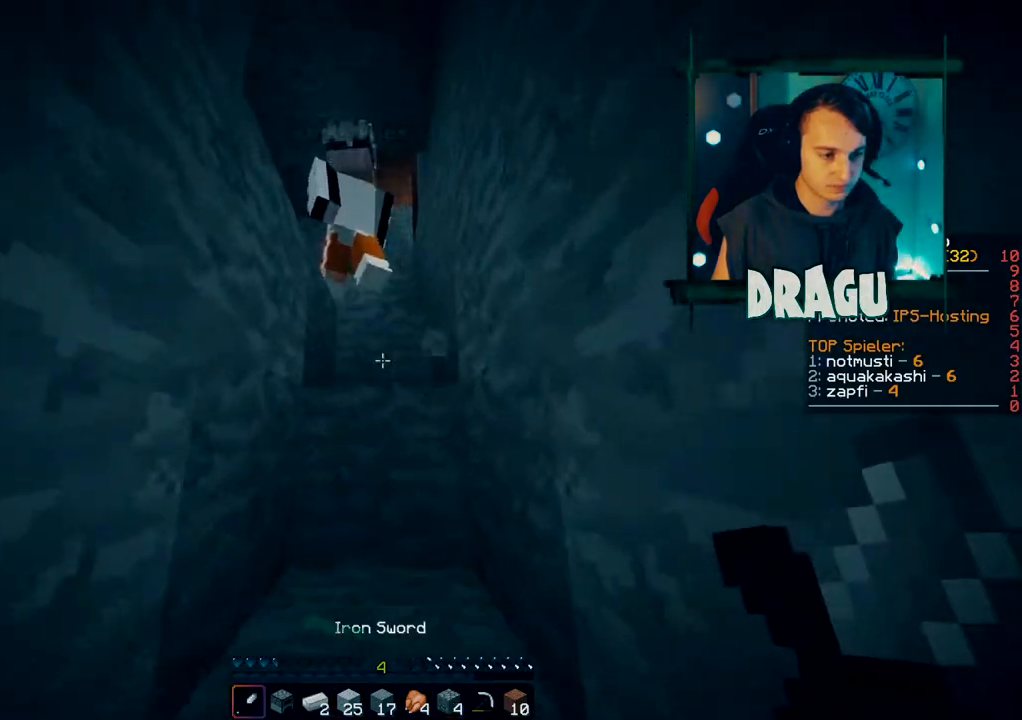
{"keys": ["space", "w"], "mouse": [], "events": [[117, "space", "up"], [167, "shift", "up"], [501, "space", "down"]]}
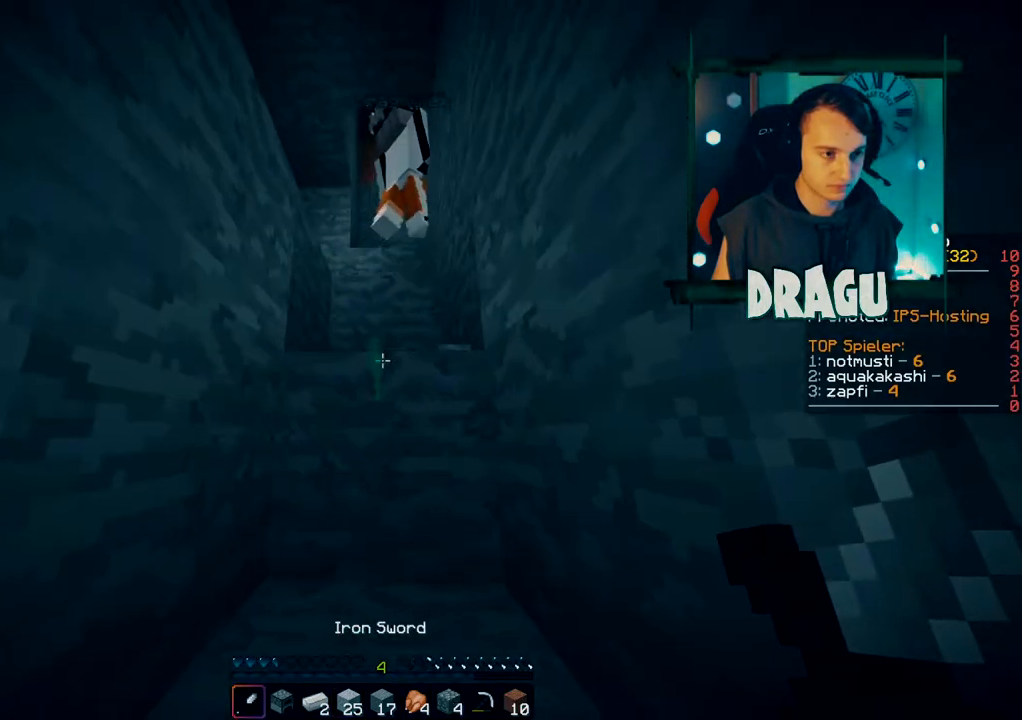
{"keys": ["space", "w"], "mouse": [], "events": [[200, "space", "up"], [417, "space", "down"]]}
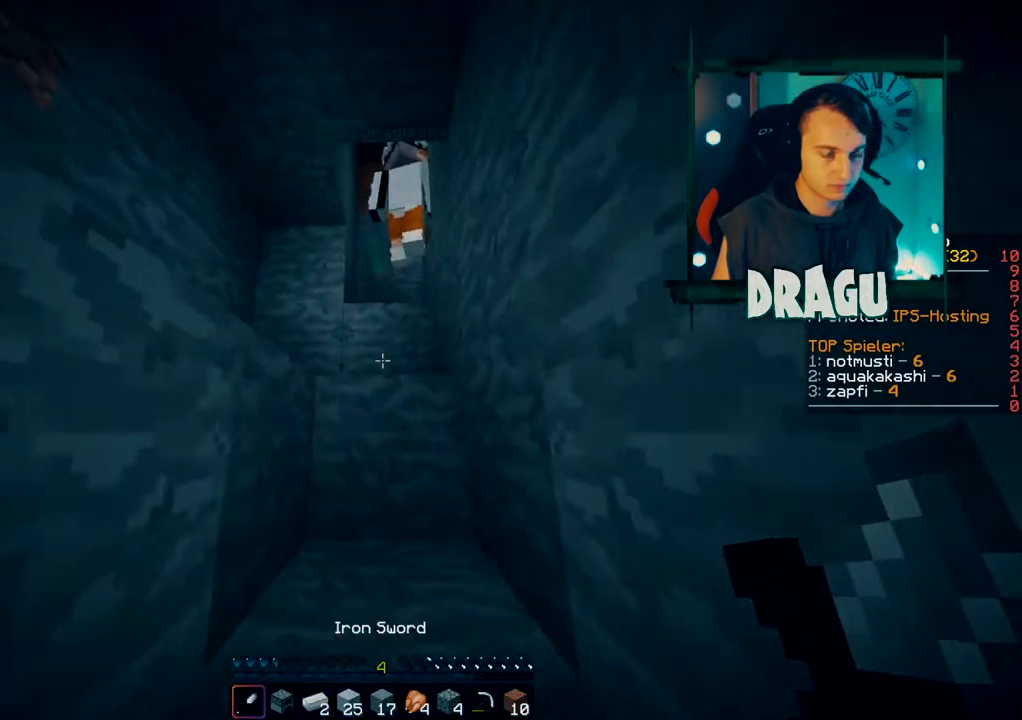
{"keys": ["space", "w"], "mouse": [], "events": [[167, "space", "up"], [417, "space", "down"]]}
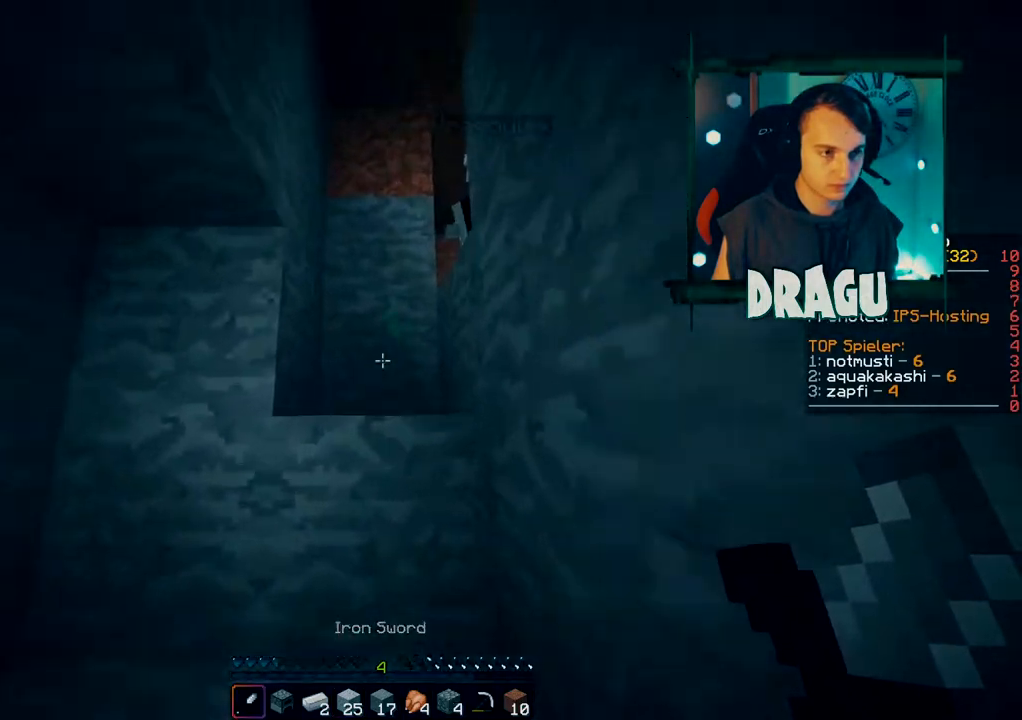
{"keys": ["space", "w"], "mouse": [], "events": [[133, "space", "up"], [434, "space", "down"]]}